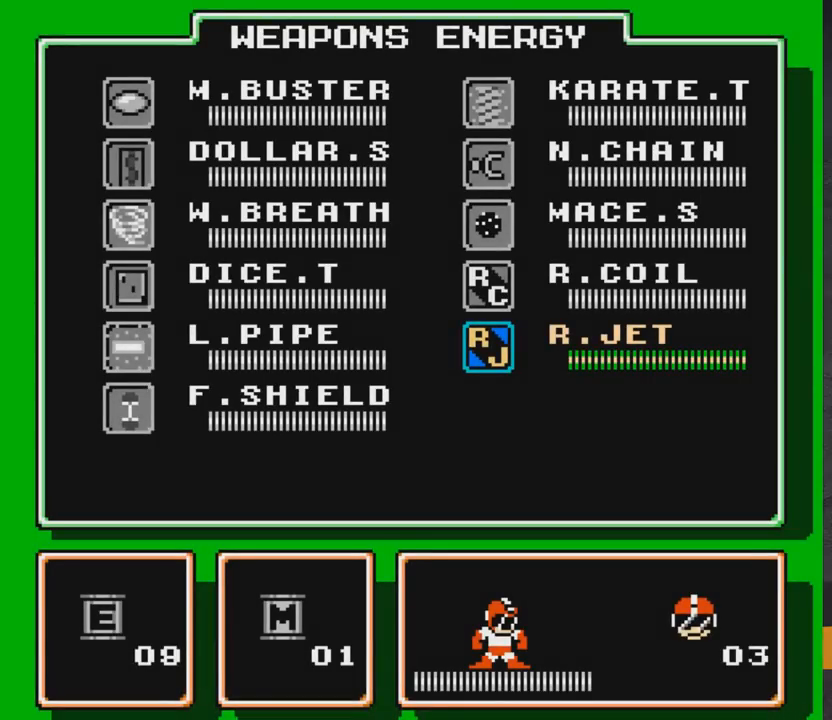
Gameplay with a controller (Xbox layout); each line is a JSON object with the inputs held at the frame after it. "events" lists button and stick changes between this image and that frame as [ms after this image, input, new state], when the widget could be followed in between. Not read: L2 R2 left_stick.
{"buttons": ["DPAD_UP"], "right_stick": "center", "events": [[133, "DPAD_LEFT", "down"], [233, "DPAD_LEFT", "up"], [317, "DPAD_UP", "down"], [417, "DPAD_UP", "up"], [433, "DPAD_UP", "down"]]}
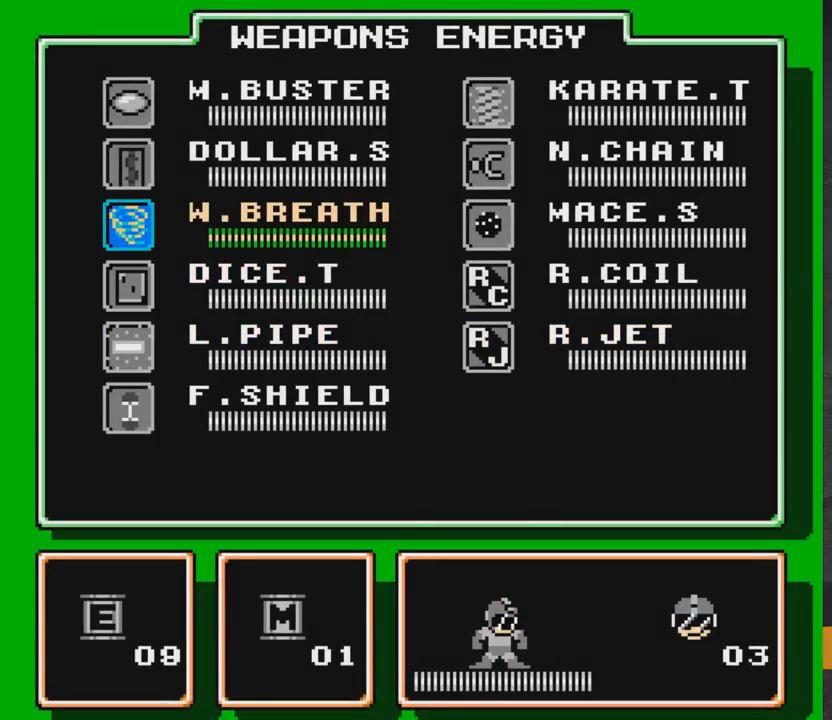
{"buttons": [], "right_stick": "center", "events": [[50, "DPAD_UP", "up"], [133, "DPAD_UP", "down"], [183, "DPAD_UP", "up"], [217, "DPAD_UP", "down"], [333, "DPAD_UP", "up"]]}
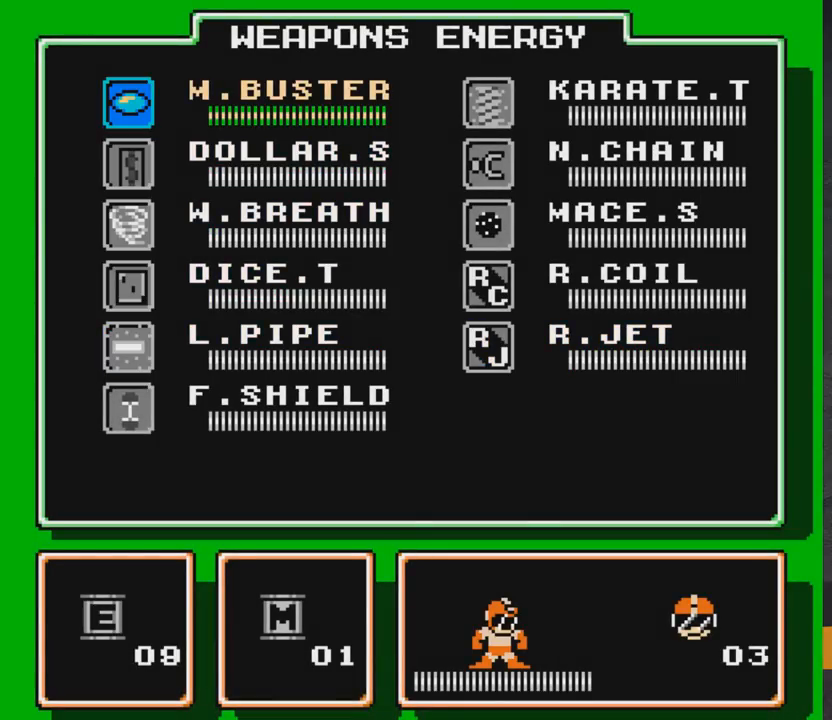
{"buttons": ["DPAD_LEFT"], "right_stick": "center", "events": [[67, "START", "down"], [200, "START", "up"], [400, "DPAD_LEFT", "down"]]}
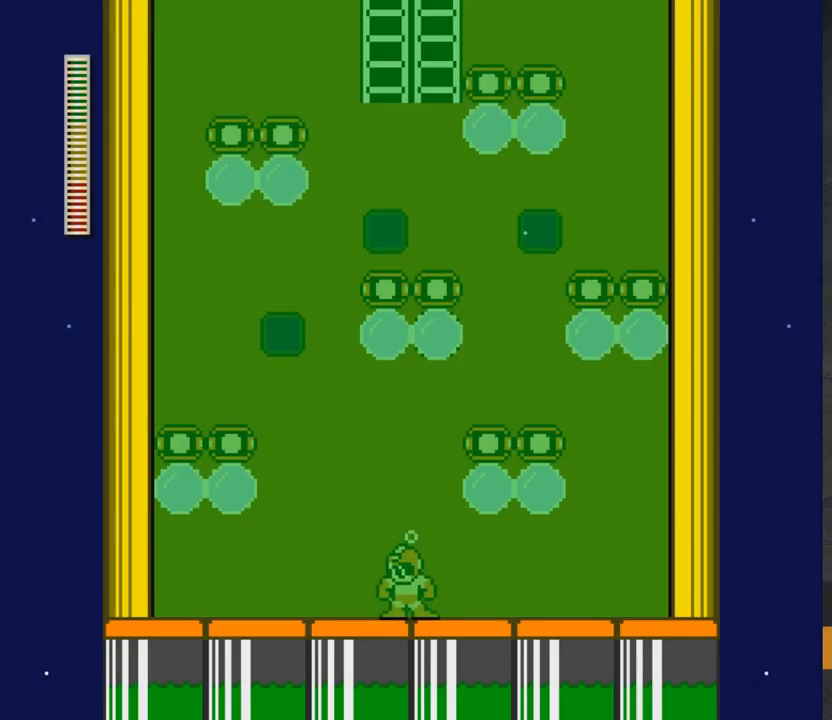
{"buttons": ["A"], "right_stick": "center", "events": [[383, "A", "down"], [383, "DPAD_LEFT", "up"]]}
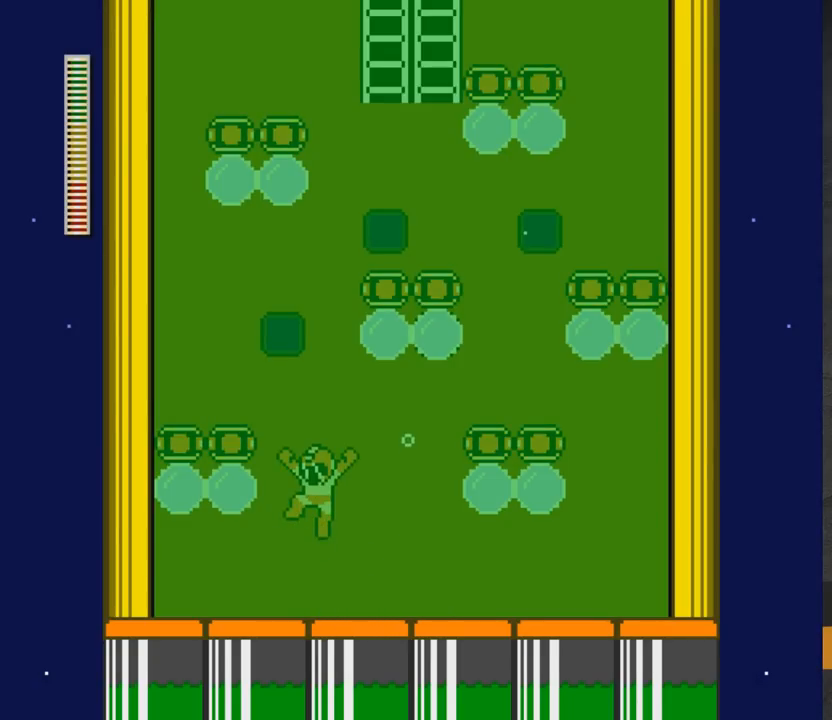
{"buttons": ["DPAD_RIGHT"], "right_stick": "center", "events": [[317, "DPAD_RIGHT", "down"], [500, "A", "up"]]}
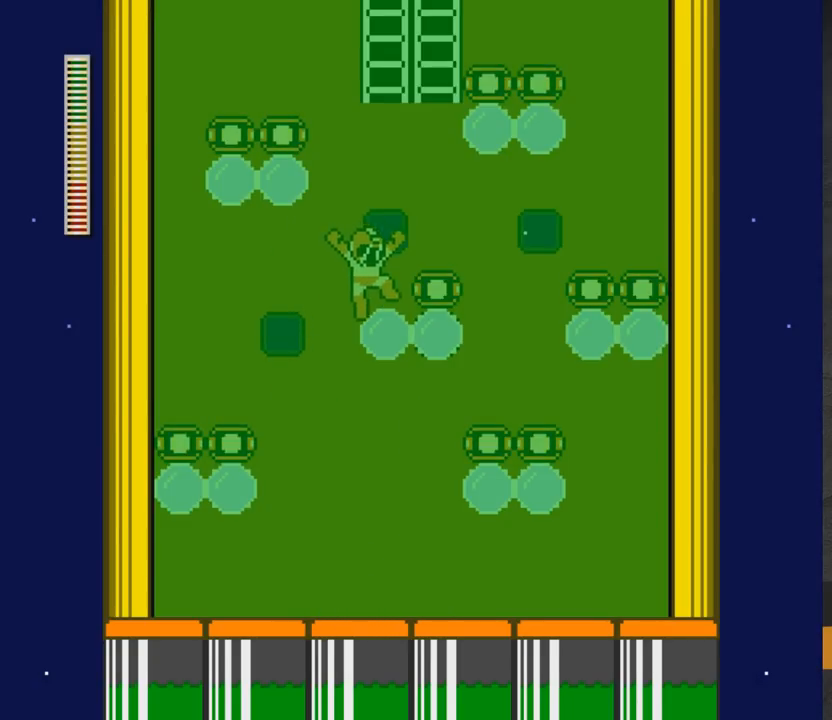
{"buttons": [], "right_stick": "center", "events": [[67, "A", "down"], [133, "A", "up"], [317, "DPAD_RIGHT", "up"]]}
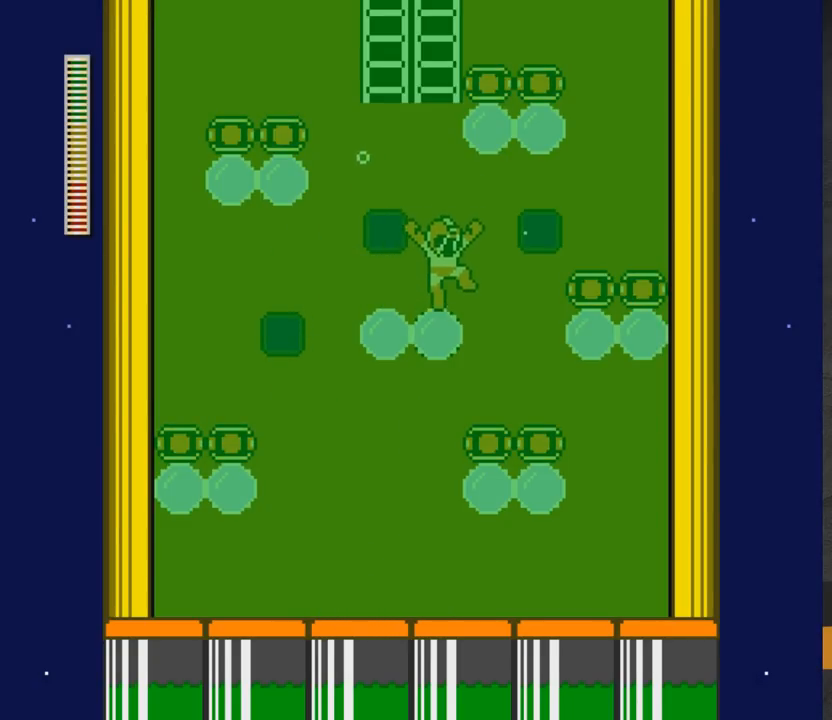
{"buttons": ["A", "DPAD_RIGHT"], "right_stick": "center", "events": [[17, "DPAD_LEFT", "down"], [250, "DPAD_LEFT", "up"], [383, "A", "down"], [500, "DPAD_RIGHT", "down"]]}
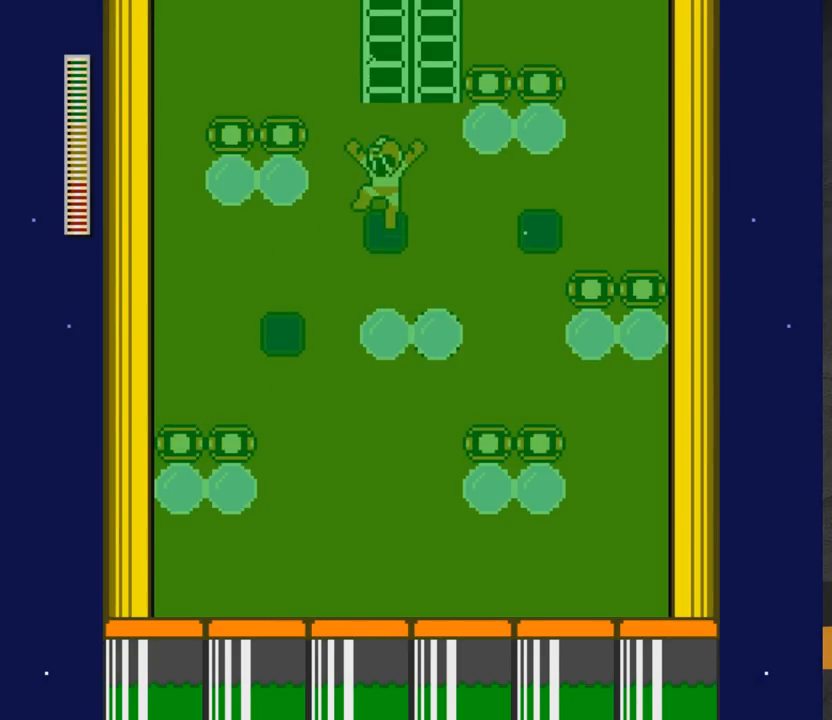
{"buttons": ["DPAD_UP"], "right_stick": "center", "events": [[150, "DPAD_RIGHT", "up"], [217, "DPAD_UP", "down"], [233, "A", "up"]]}
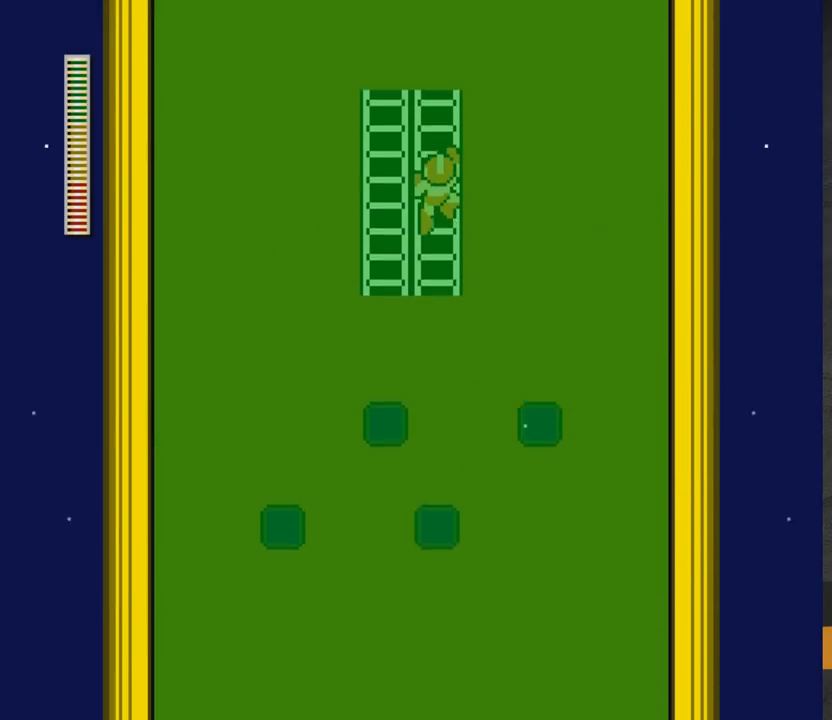
{"buttons": ["DPAD_UP", "DPAD_LEFT"], "right_stick": "center", "events": [[83, "DPAD_LEFT", "down"]]}
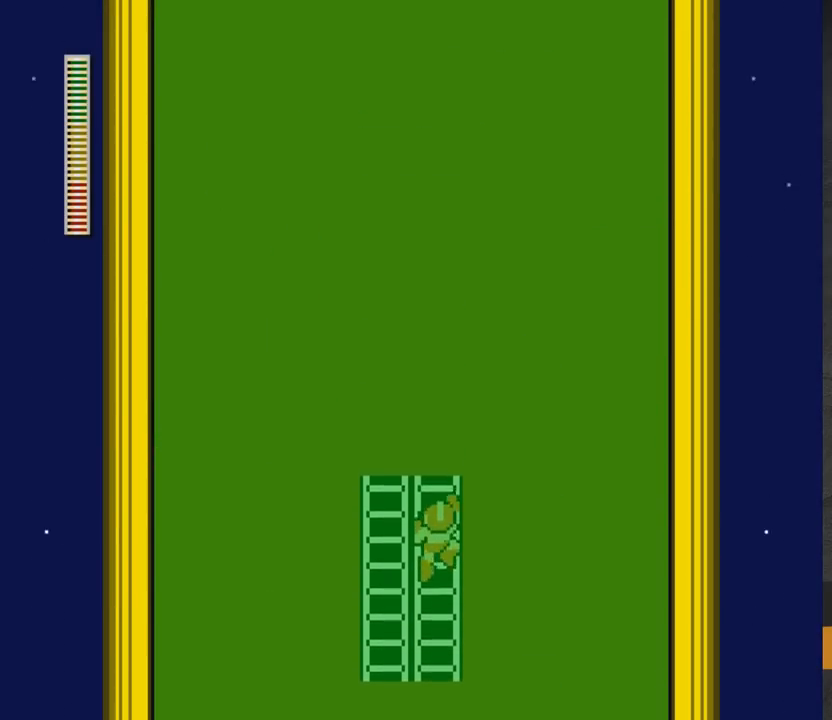
{"buttons": ["DPAD_UP"], "right_stick": "center", "events": [[183, "DPAD_LEFT", "up"]]}
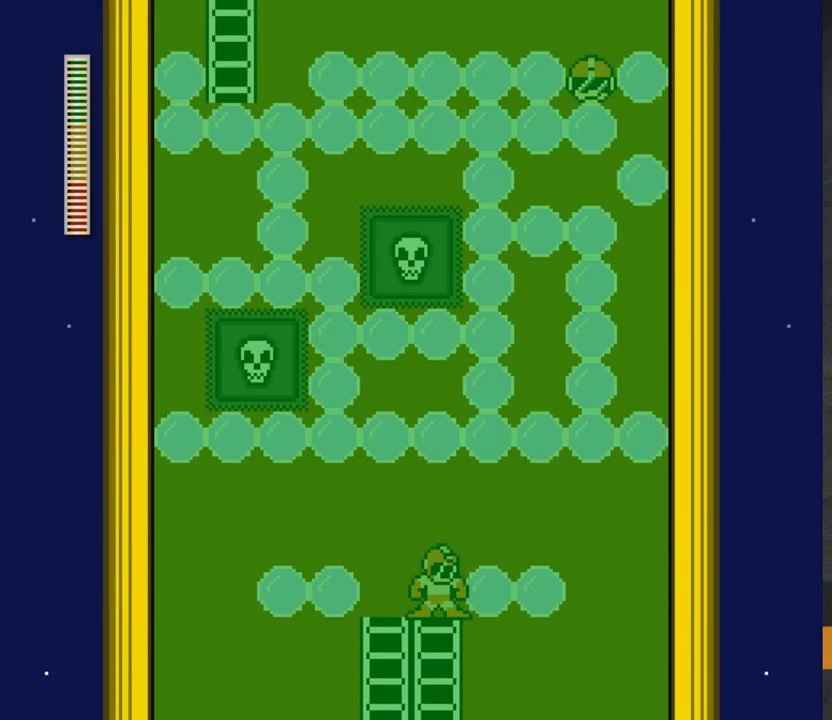
{"buttons": ["DPAD_RIGHT"], "right_stick": "center", "events": [[367, "DPAD_UP", "up"], [467, "DPAD_RIGHT", "down"]]}
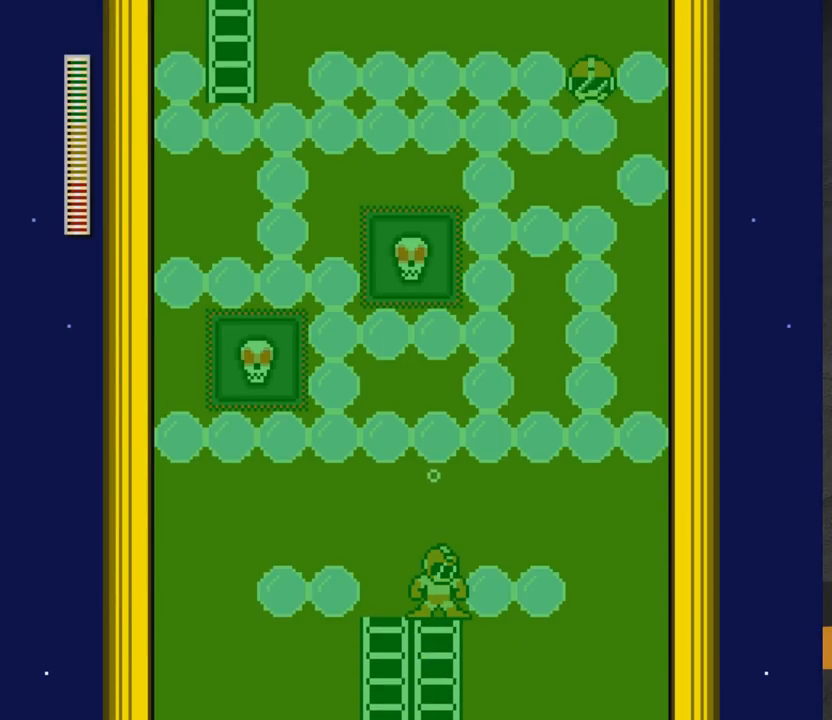
{"buttons": [], "right_stick": "center", "events": [[100, "A", "down"], [217, "A", "up"], [483, "DPAD_RIGHT", "up"]]}
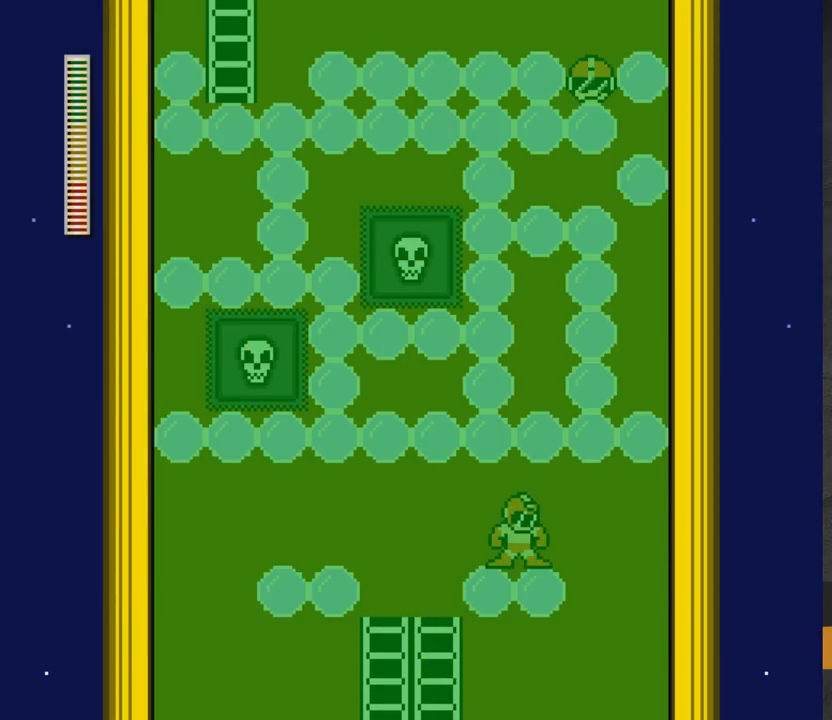
{"buttons": ["A", "DPAD_LEFT"], "right_stick": "center", "events": [[133, "A", "down"], [483, "DPAD_LEFT", "down"]]}
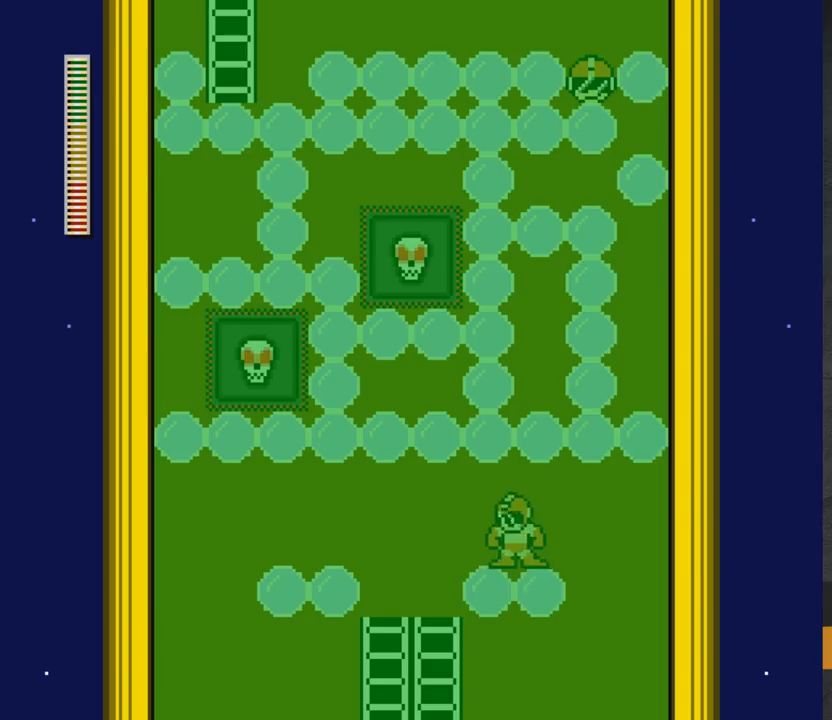
{"buttons": [], "right_stick": "center", "events": [[17, "A", "up"], [367, "DPAD_LEFT", "up"]]}
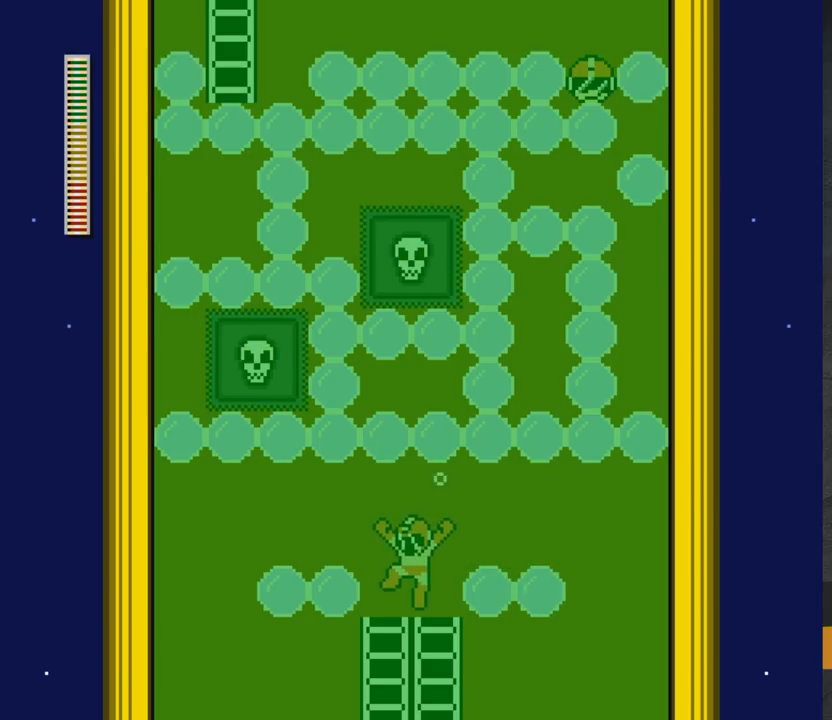
{"buttons": [], "right_stick": "center", "events": [[117, "X", "down"], [233, "X", "up"]]}
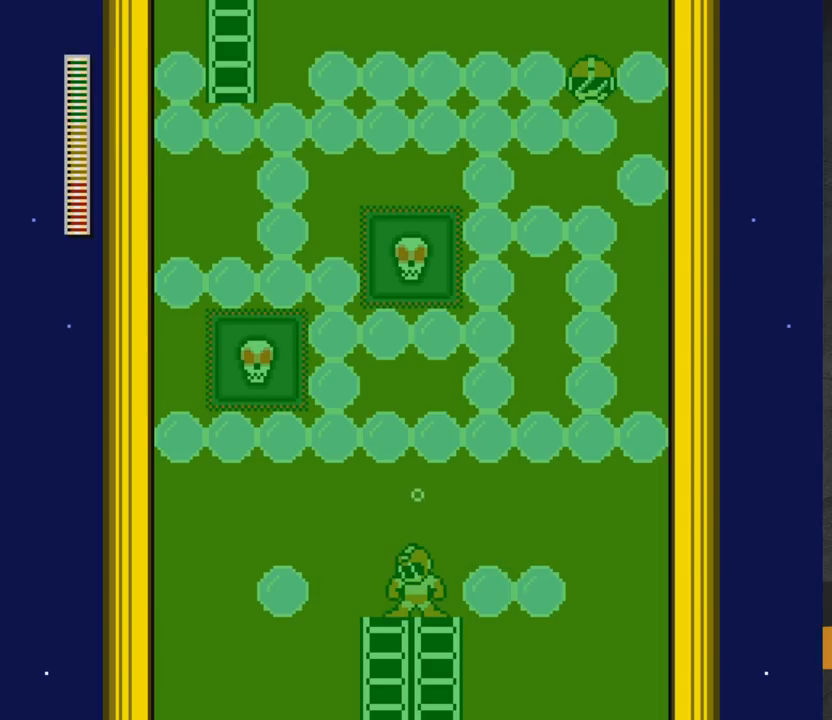
{"buttons": [], "right_stick": "center", "events": [[83, "X", "down"], [167, "X", "up"]]}
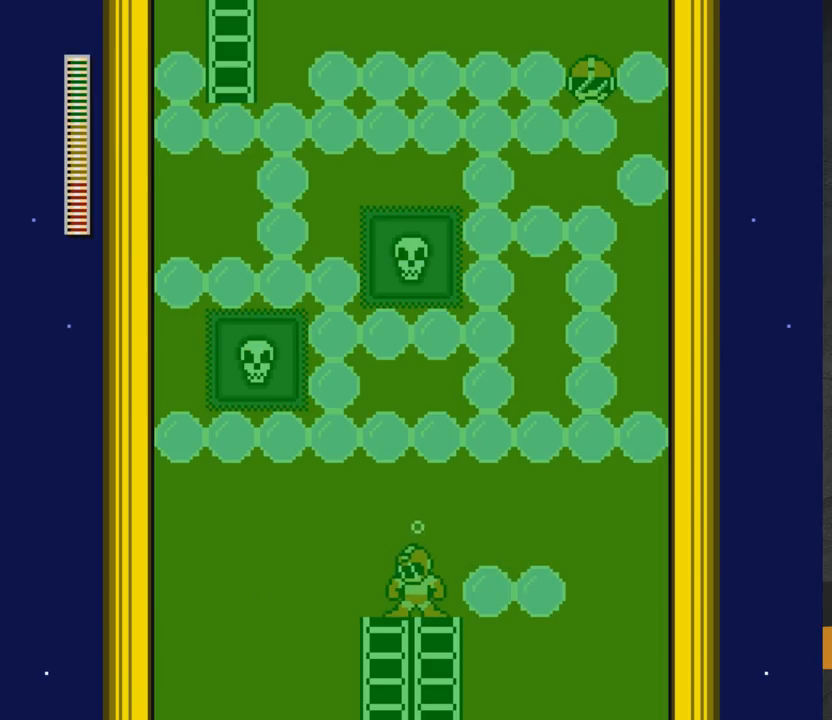
{"buttons": [], "right_stick": "center", "events": [[267, "DPAD_LEFT", "down"], [433, "DPAD_LEFT", "up"]]}
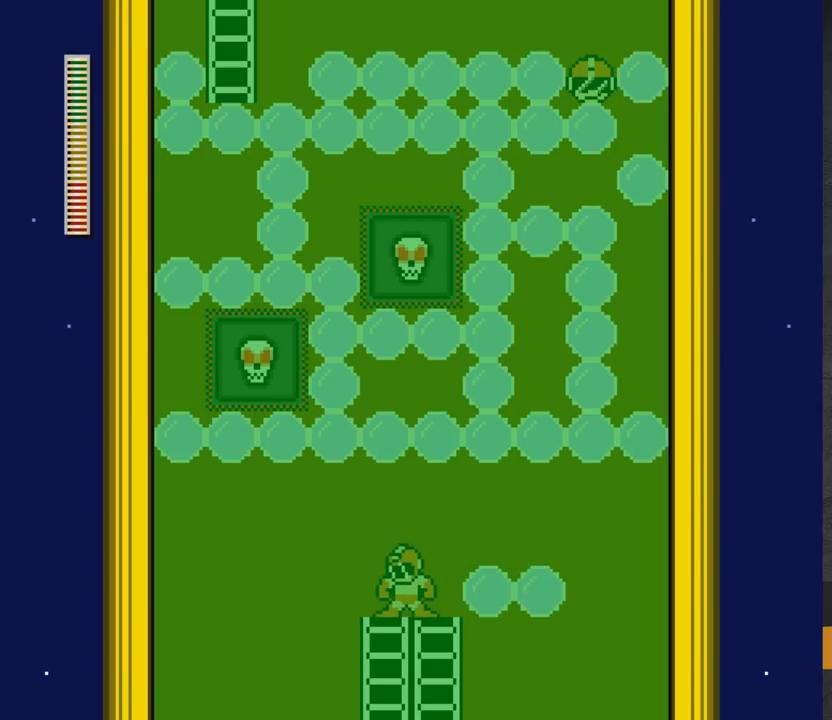
{"buttons": [], "right_stick": "center", "events": []}
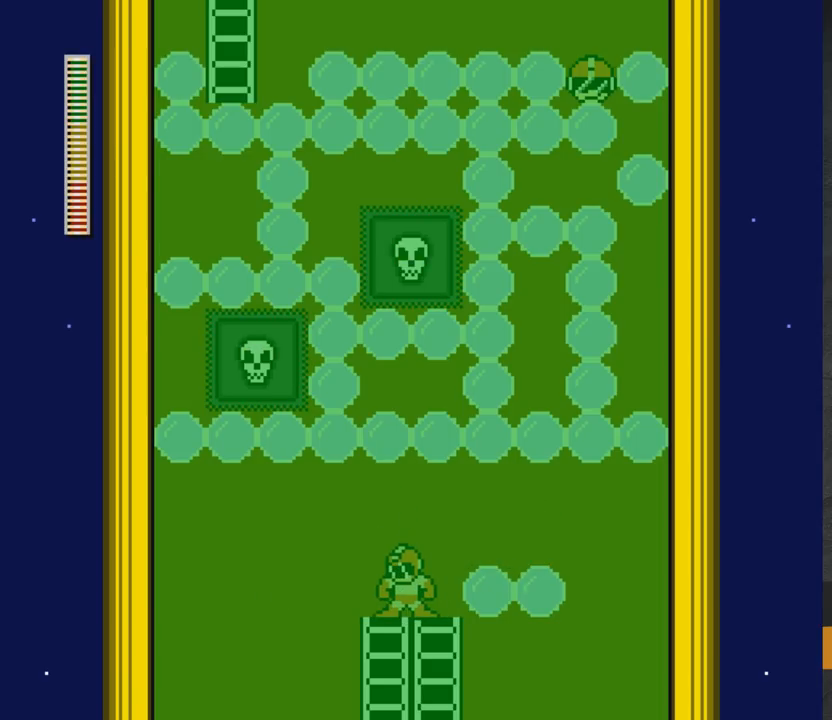
{"buttons": [], "right_stick": "center", "events": [[217, "R1", "down"], [333, "R1", "up"]]}
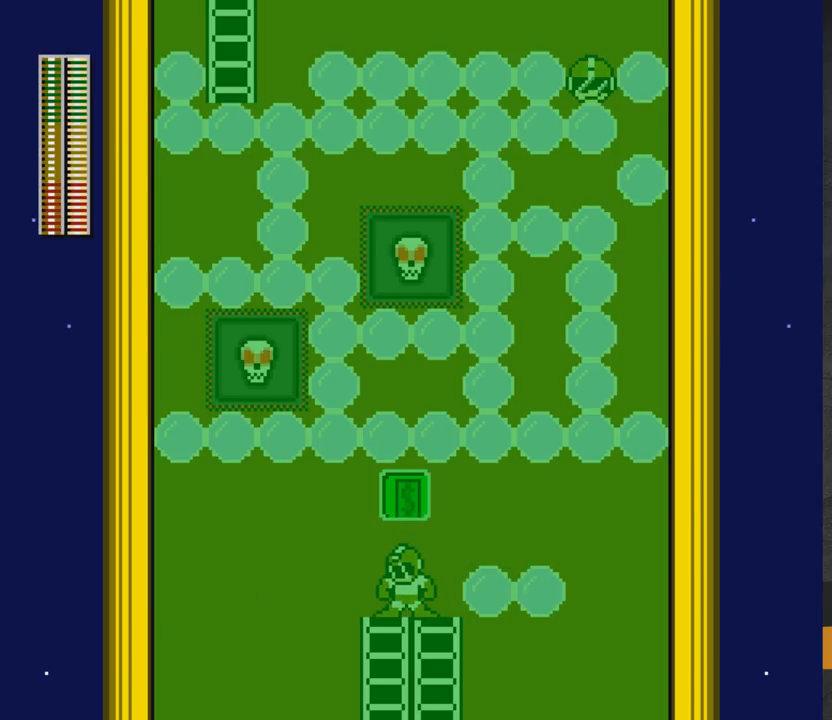
{"buttons": [], "right_stick": "center", "events": []}
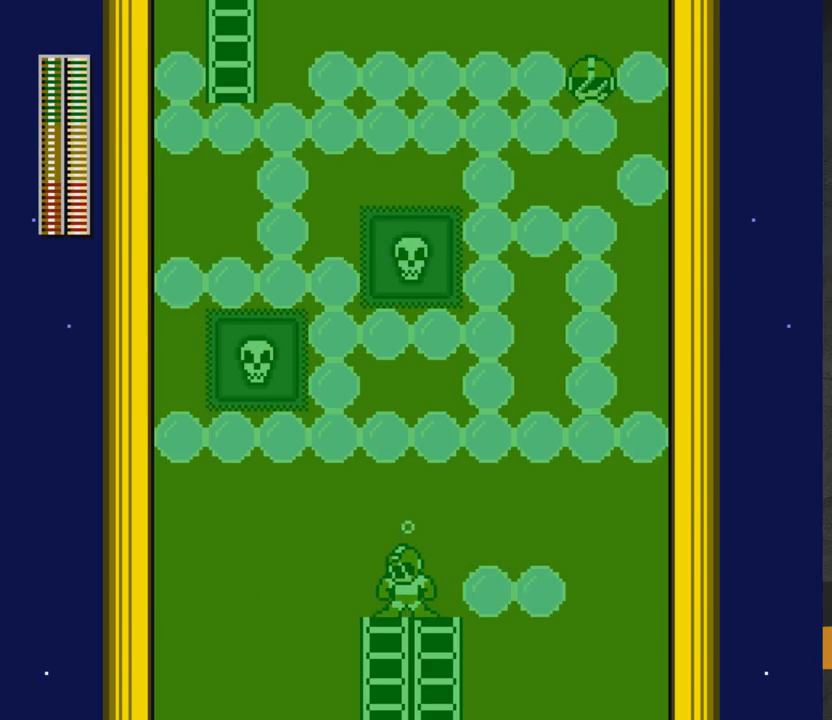
{"buttons": ["R1"], "right_stick": "center", "events": [[33, "R1", "down"], [133, "R1", "up"], [483, "R1", "down"]]}
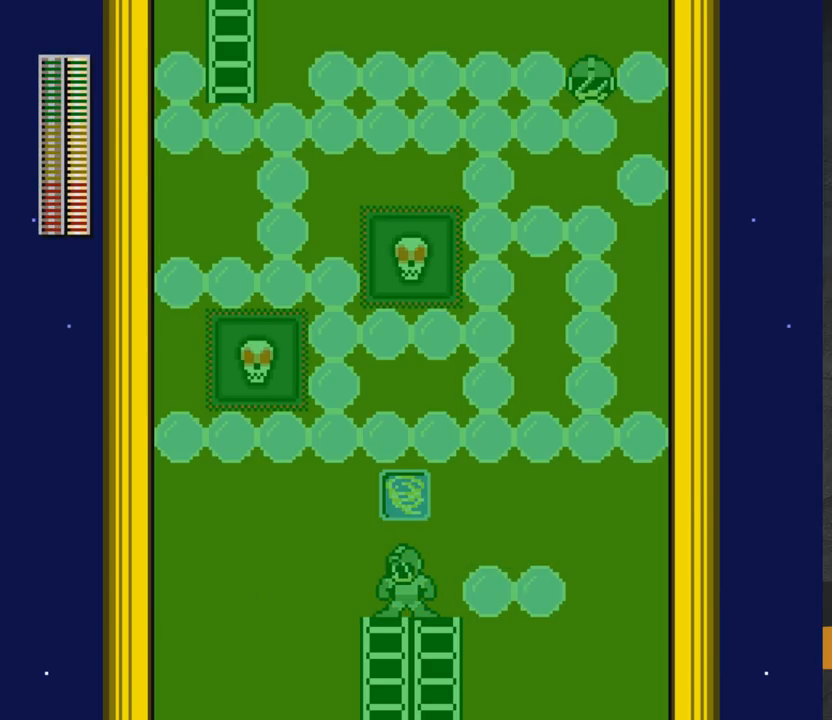
{"buttons": [], "right_stick": "center", "events": [[117, "R1", "up"]]}
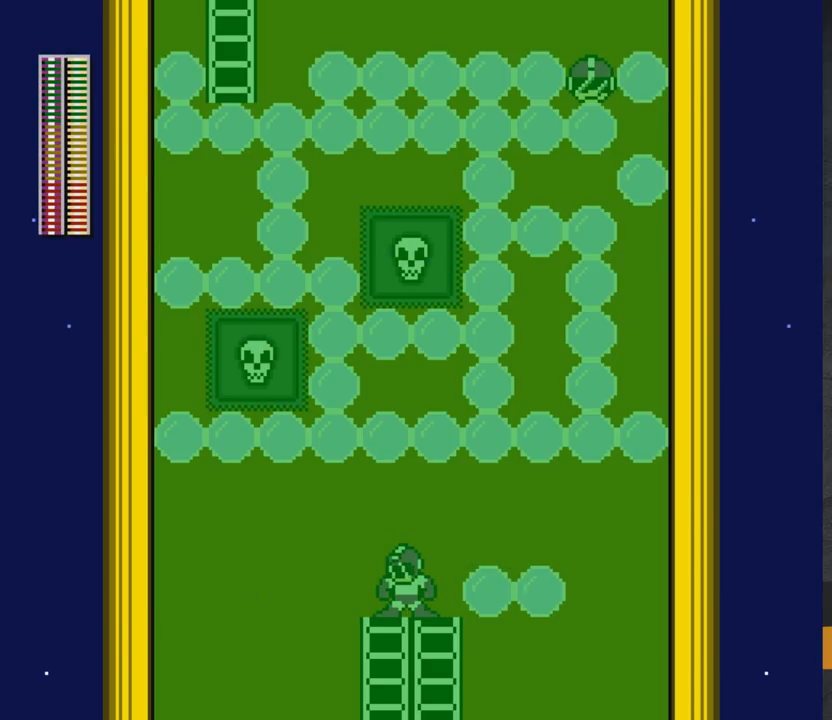
{"buttons": ["A", "X"], "right_stick": "center", "events": [[83, "DPAD_RIGHT", "down"], [167, "DPAD_RIGHT", "up"], [283, "A", "down"], [433, "X", "down"]]}
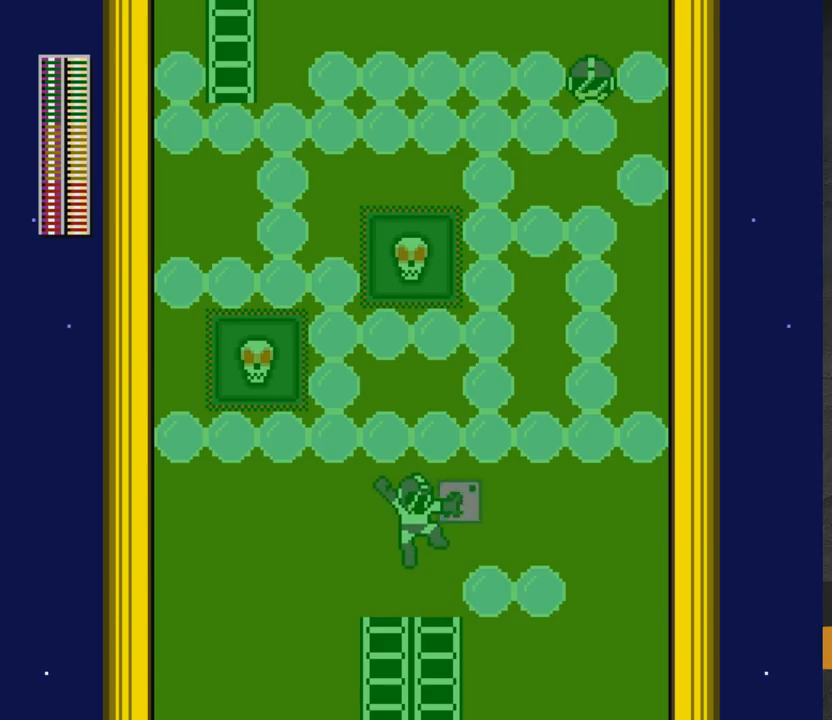
{"buttons": ["R1"], "right_stick": "center", "events": [[67, "X", "up"], [167, "A", "up"], [367, "R1", "down"]]}
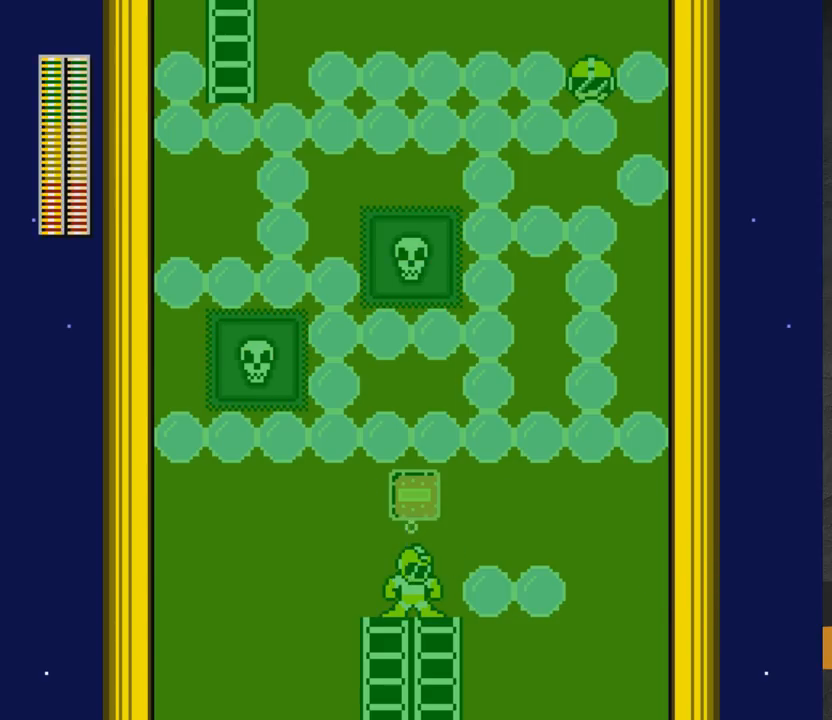
{"buttons": [], "right_stick": "center", "events": [[17, "R1", "up"], [100, "A", "down"], [133, "DPAD_LEFT", "down"], [200, "DPAD_LEFT", "up"], [250, "DPAD_RIGHT", "down"], [250, "X", "down"], [317, "DPAD_RIGHT", "up"], [433, "X", "up"], [467, "A", "up"]]}
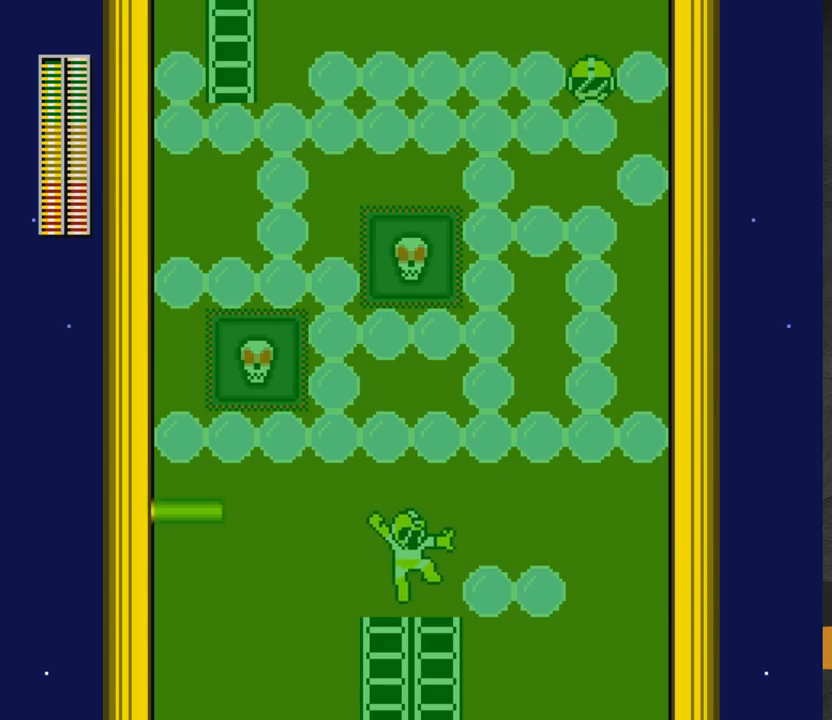
{"buttons": ["A", "DPAD_RIGHT"], "right_stick": "center", "events": [[33, "DPAD_LEFT", "down"], [100, "R1", "down"], [117, "DPAD_LEFT", "up"], [233, "R1", "up"], [433, "A", "down"], [467, "DPAD_RIGHT", "down"]]}
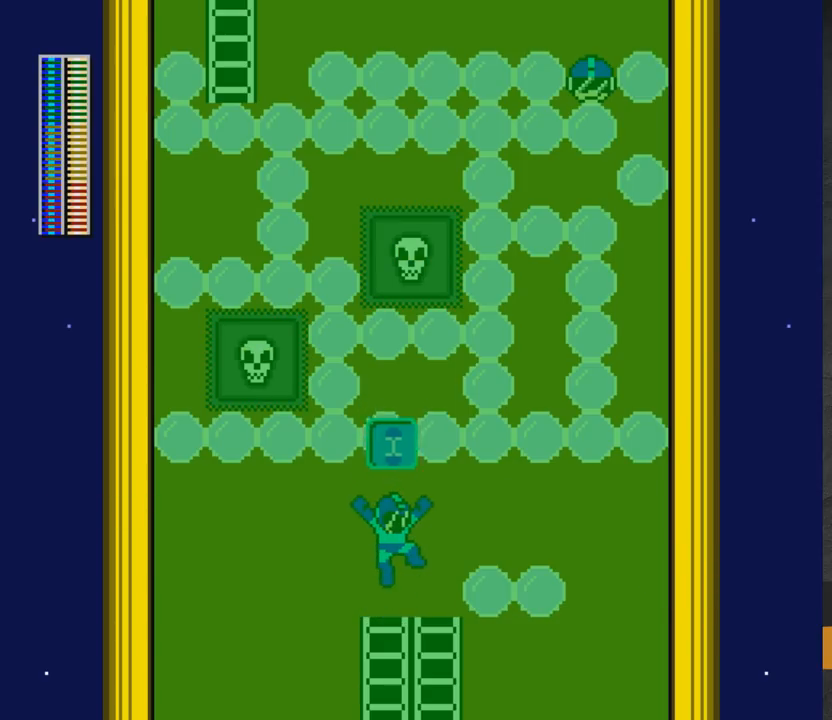
{"buttons": ["R1"], "right_stick": "center", "events": [[50, "DPAD_RIGHT", "up"], [50, "X", "down"], [183, "X", "up"], [200, "A", "up"], [467, "R1", "down"]]}
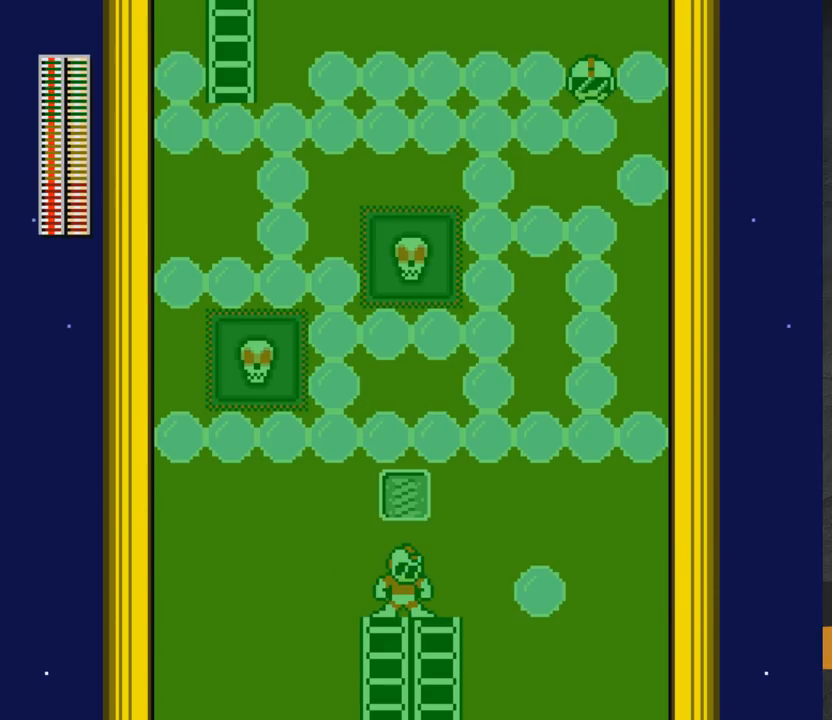
{"buttons": [], "right_stick": "center", "events": [[100, "R1", "up"]]}